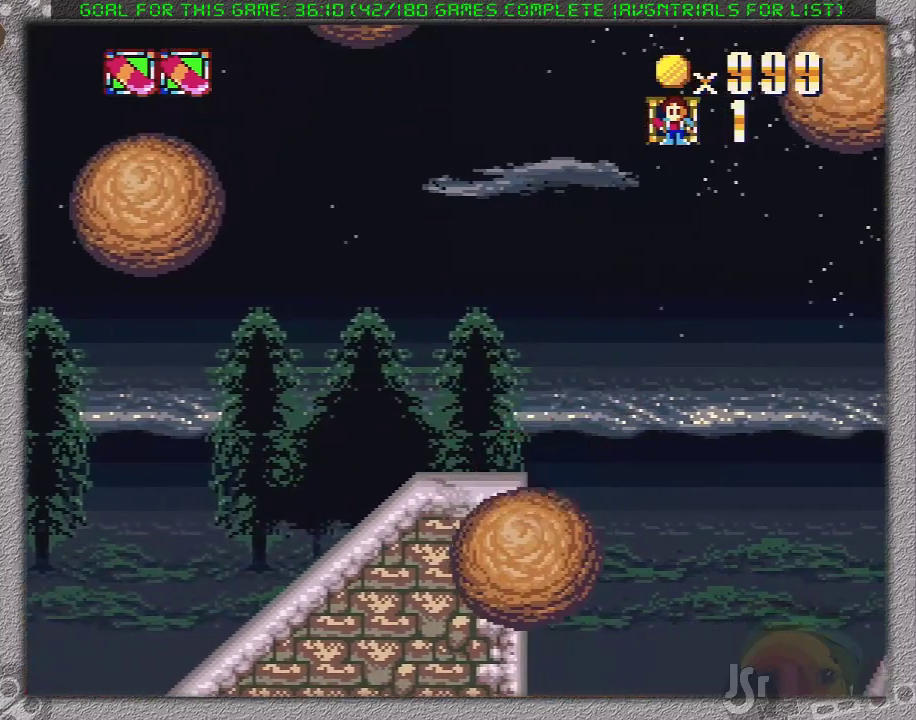
Gameplay with a controller (Nintendo layout); each line is a JSON object with the inputs held at the frame after it. "events" lists button and stick changes between this image and that frame as [ms after this image, input, new state], when the widget could be followed in between. Not read: L3 R1 R3.
{"buttons": ["A", "X", "DPAD_RIGHT"], "events": [[483, "A", "down"]]}
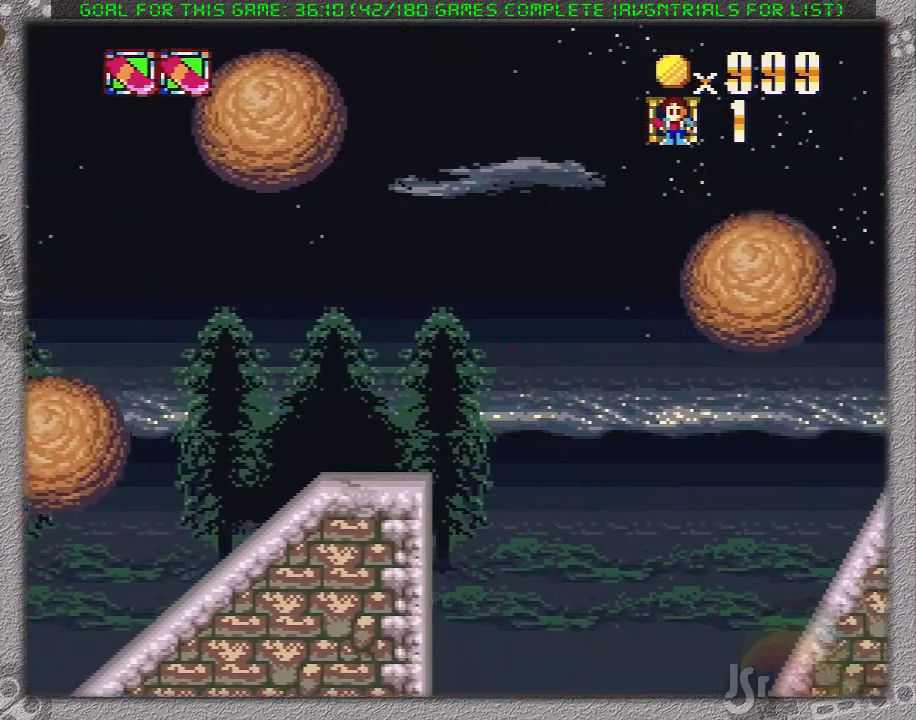
{"buttons": ["X", "DPAD_RIGHT"], "events": [[250, "A", "up"]]}
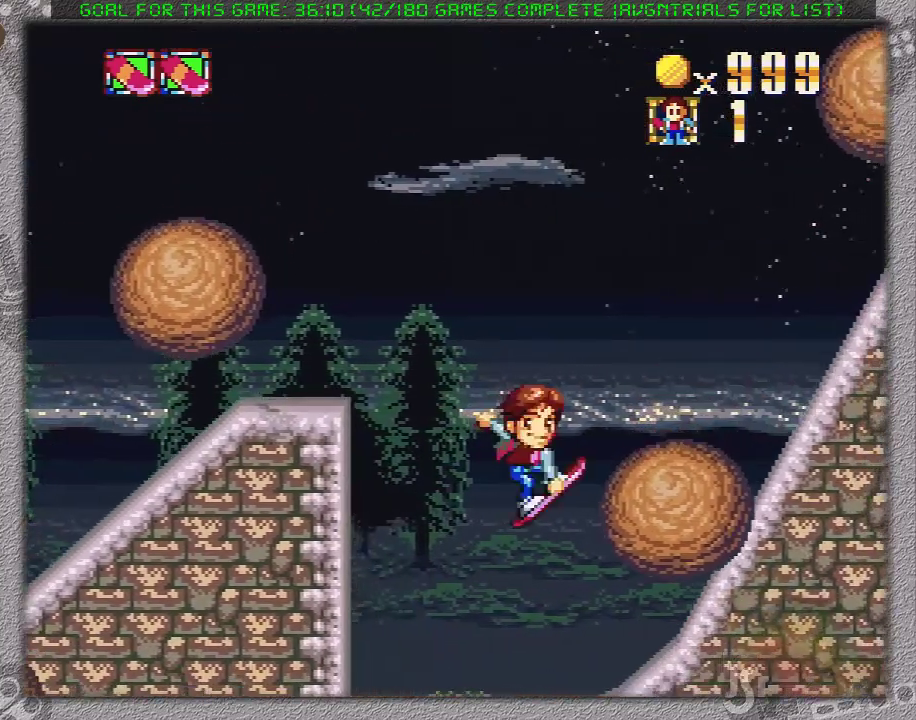
{"buttons": ["X", "DPAD_RIGHT"], "events": []}
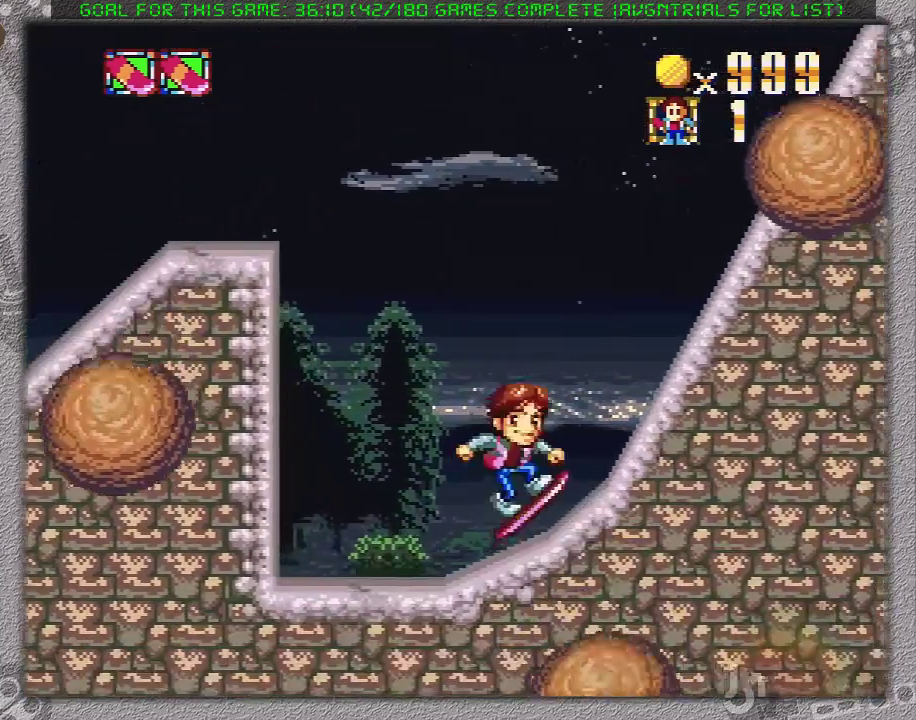
{"buttons": ["X", "DPAD_RIGHT"], "events": []}
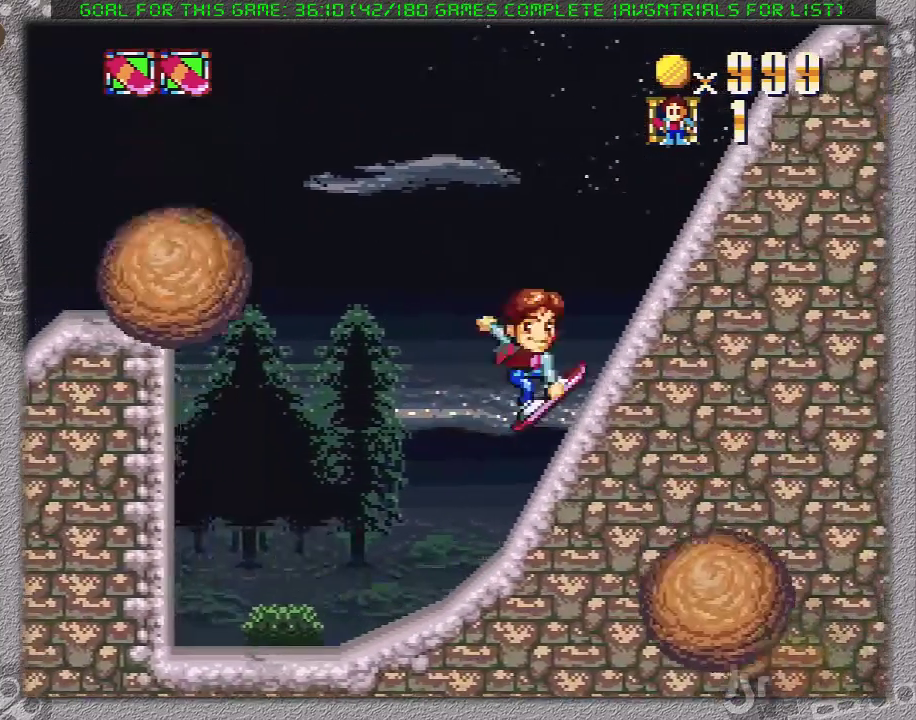
{"buttons": ["X", "DPAD_RIGHT"], "events": []}
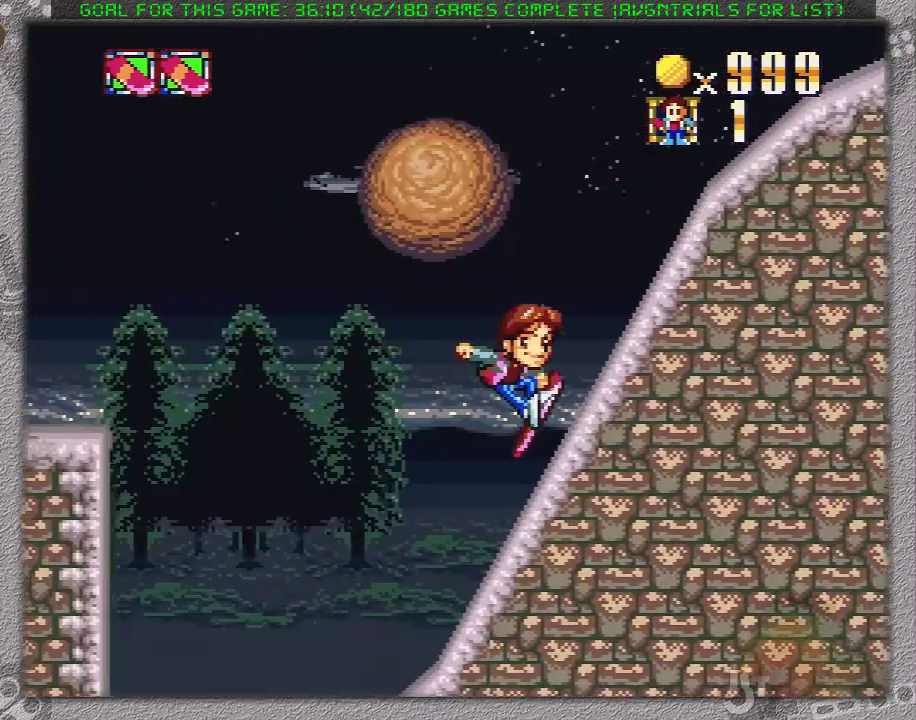
{"buttons": ["X", "DPAD_RIGHT"], "events": []}
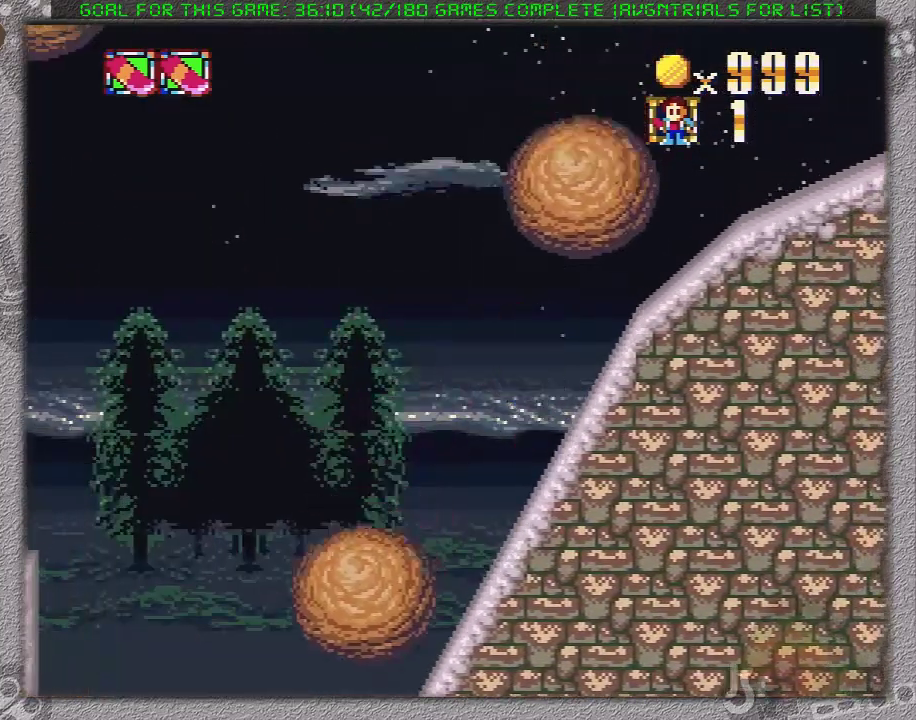
{"buttons": ["X", "DPAD_RIGHT"], "events": []}
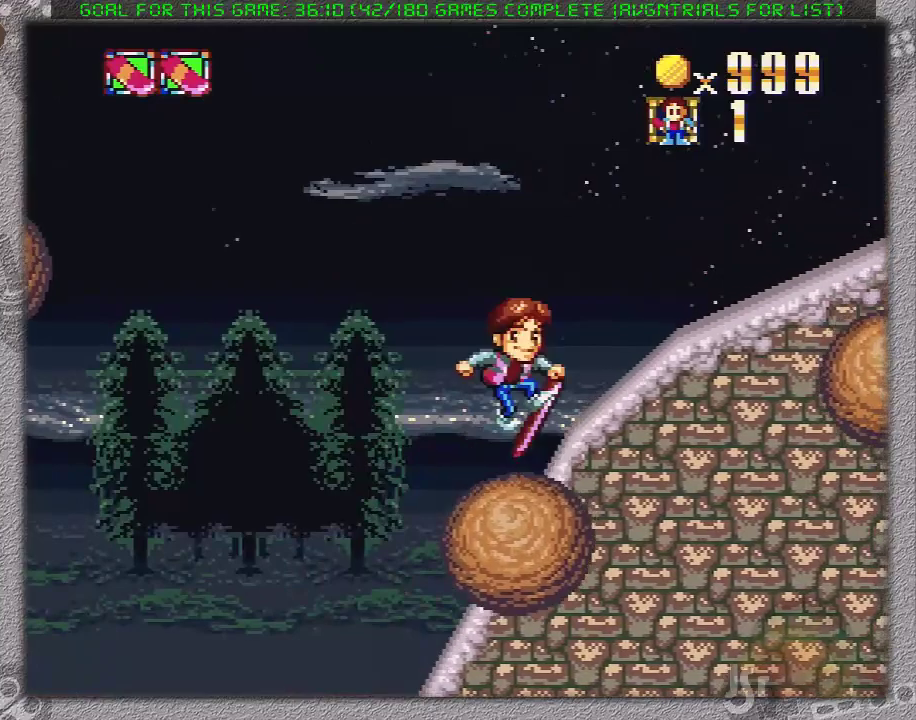
{"buttons": ["X", "DPAD_RIGHT"], "events": []}
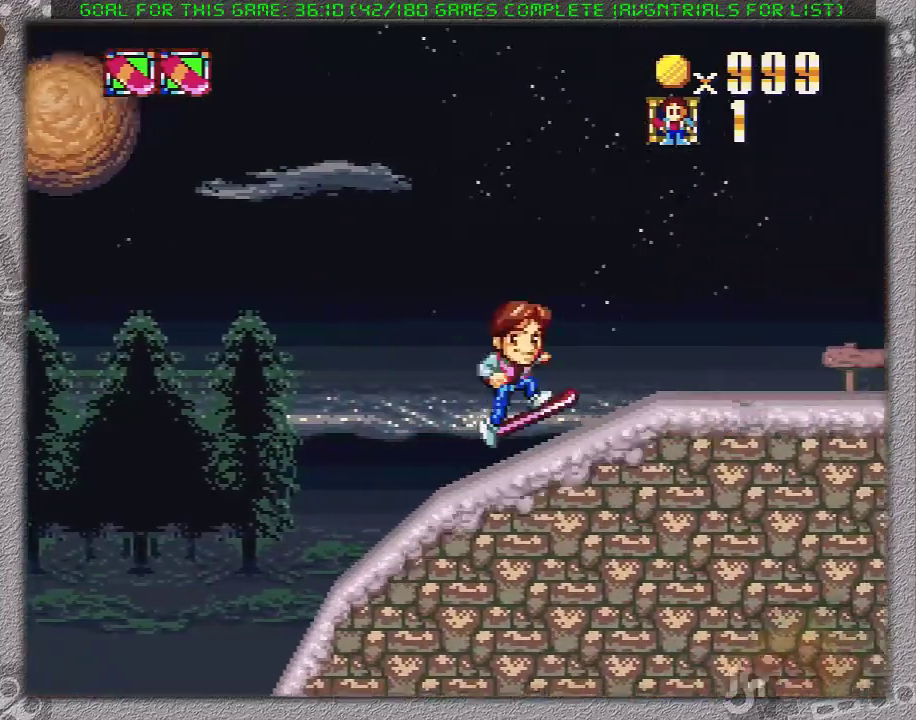
{"buttons": ["X"], "events": [[267, "DPAD_RIGHT", "up"]]}
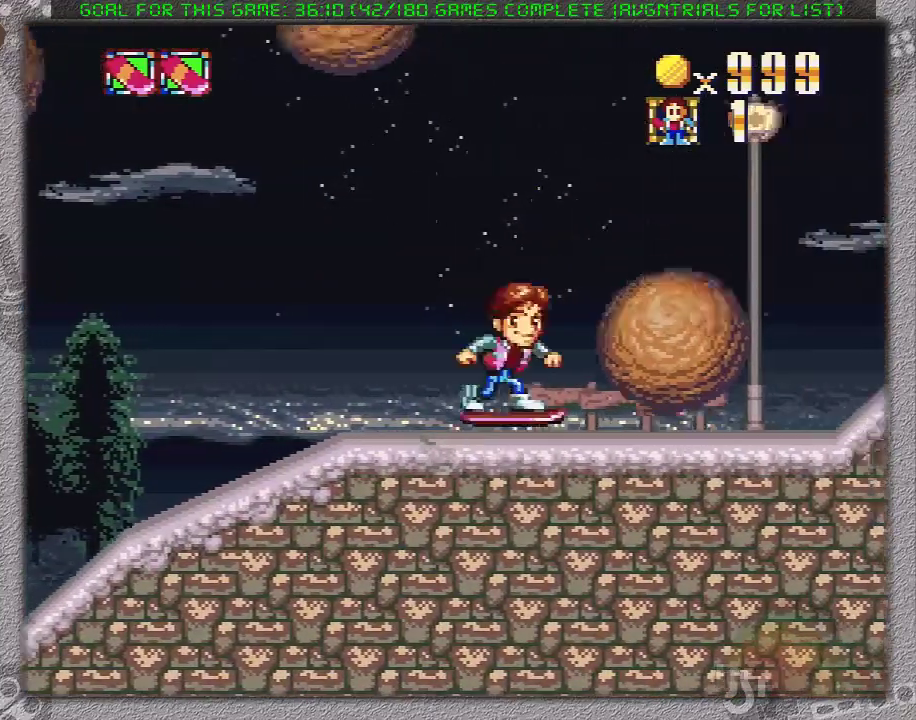
{"buttons": ["X", "DPAD_RIGHT"], "events": [[17, "DPAD_RIGHT", "down"], [267, "A", "down"], [483, "A", "up"]]}
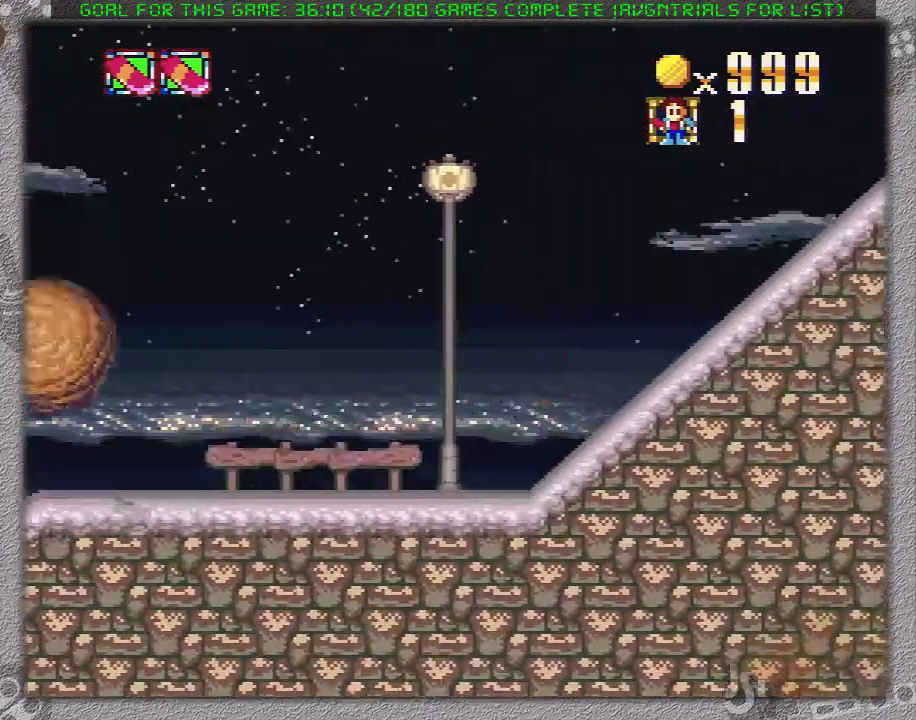
{"buttons": ["X", "DPAD_RIGHT"], "events": []}
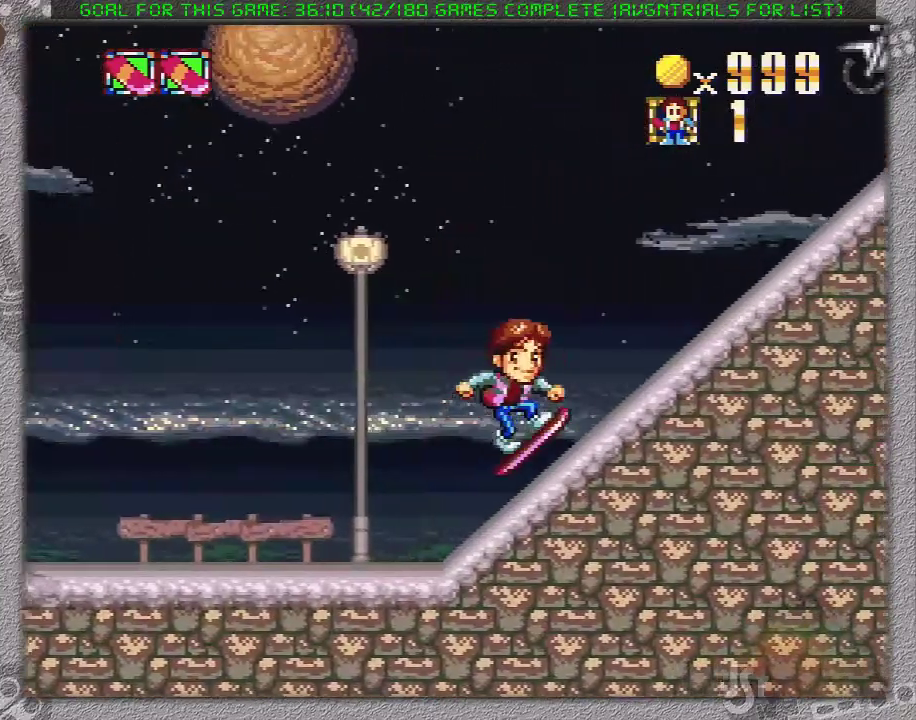
{"buttons": ["X", "DPAD_RIGHT"], "events": [[167, "A", "down"], [500, "A", "up"]]}
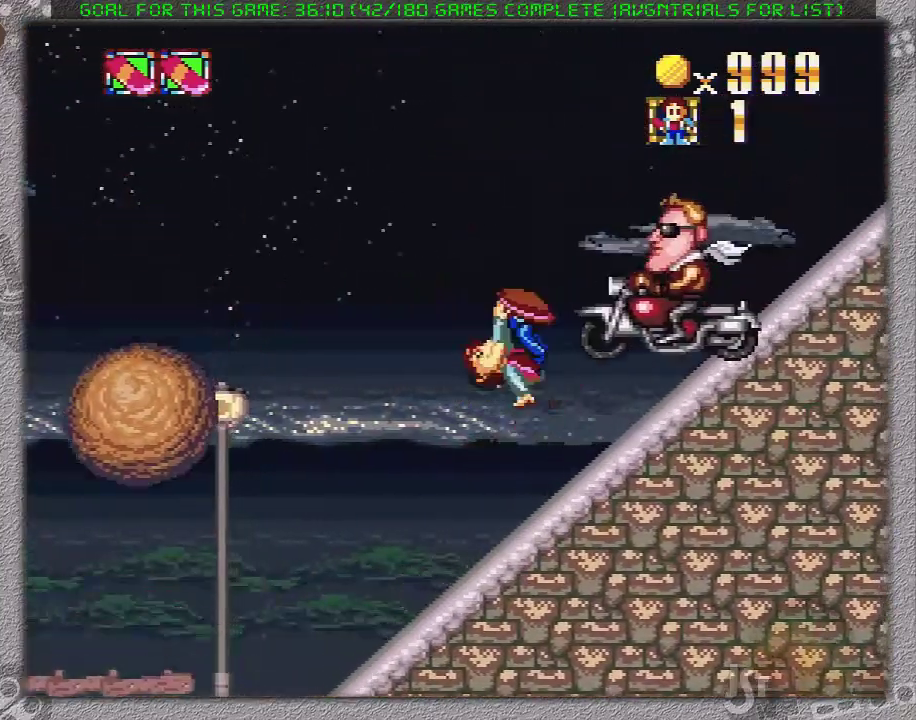
{"buttons": ["X", "DPAD_RIGHT"], "events": []}
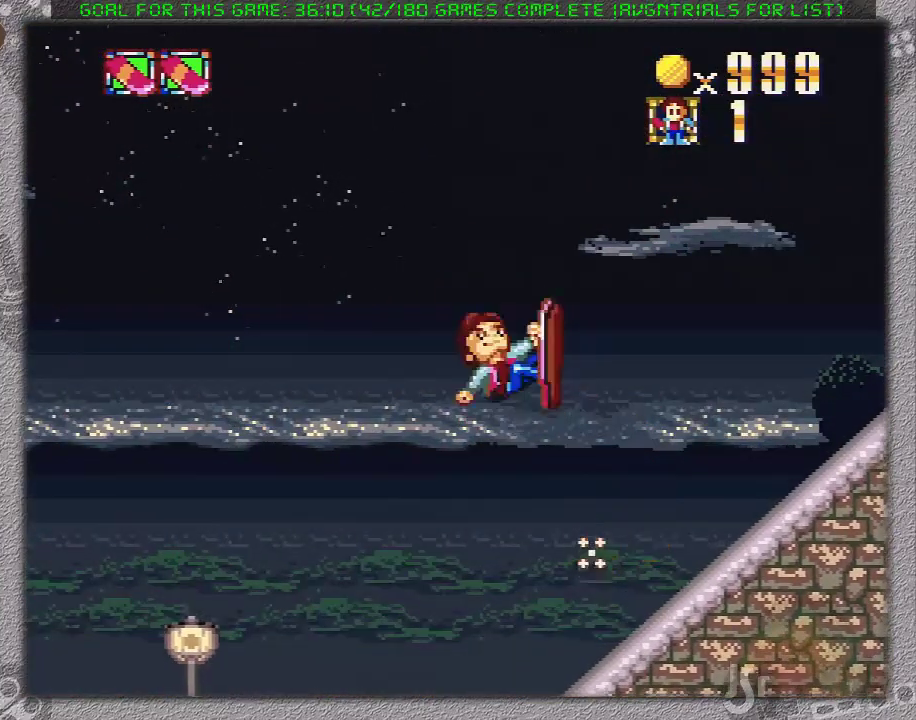
{"buttons": ["X", "DPAD_RIGHT"], "events": []}
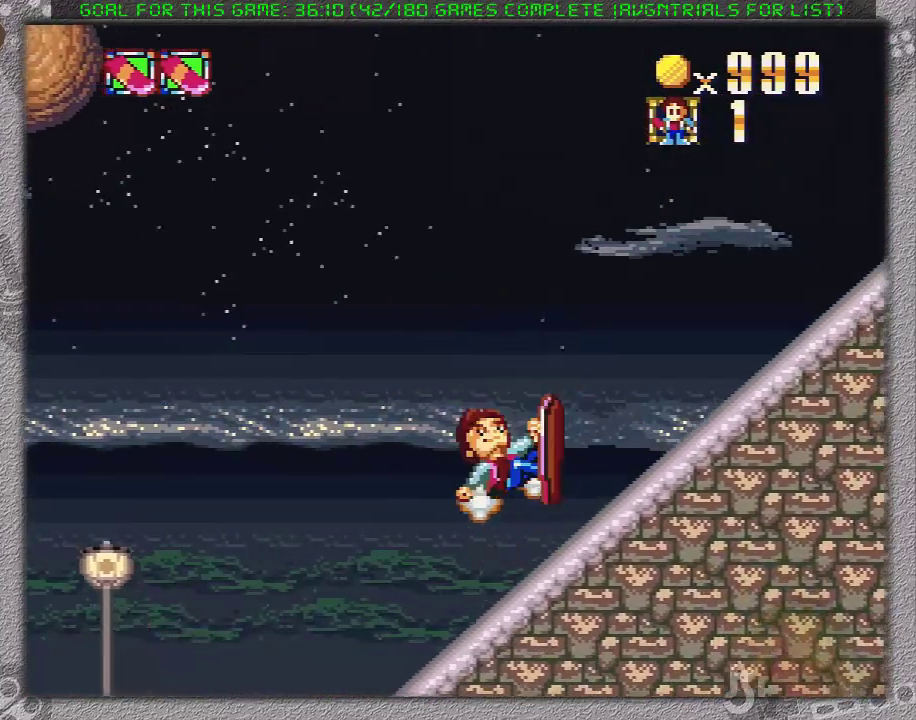
{"buttons": ["X", "DPAD_RIGHT"], "events": []}
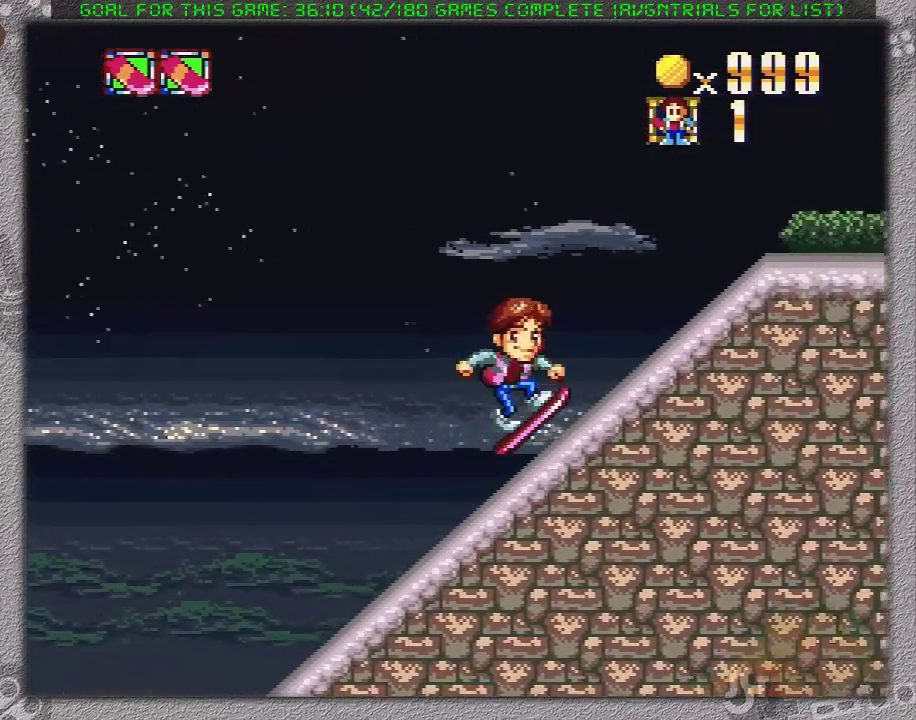
{"buttons": ["DPAD_LEFT"], "events": [[100, "A", "down"], [250, "DPAD_RIGHT", "up"], [317, "A", "up"], [417, "DPAD_LEFT", "down"], [467, "X", "up"]]}
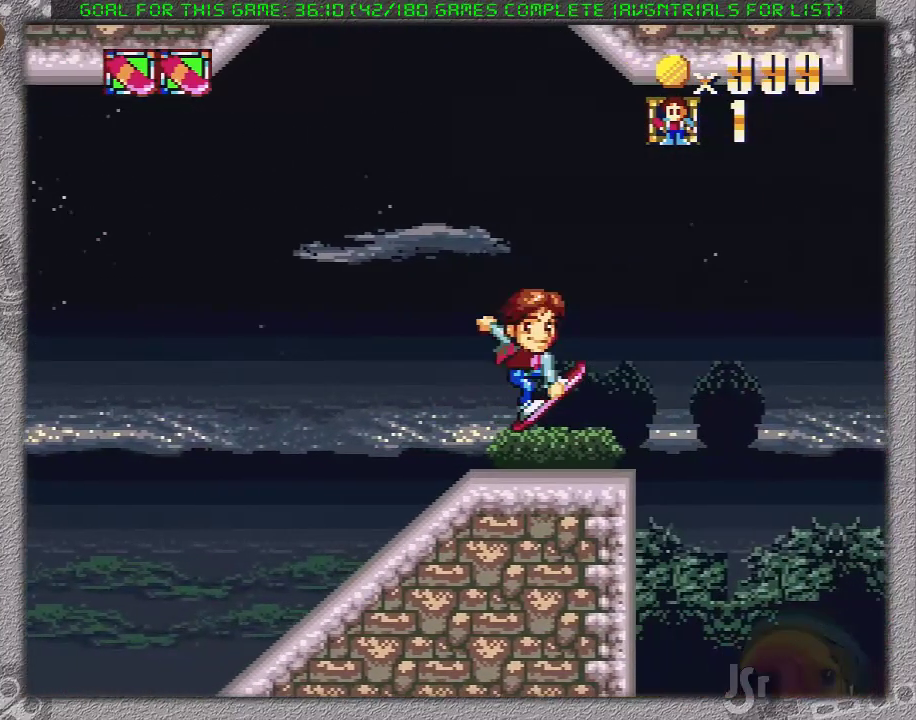
{"buttons": [], "events": [[33, "DPAD_LEFT", "up"], [133, "DPAD_RIGHT", "down"], [250, "DPAD_RIGHT", "up"]]}
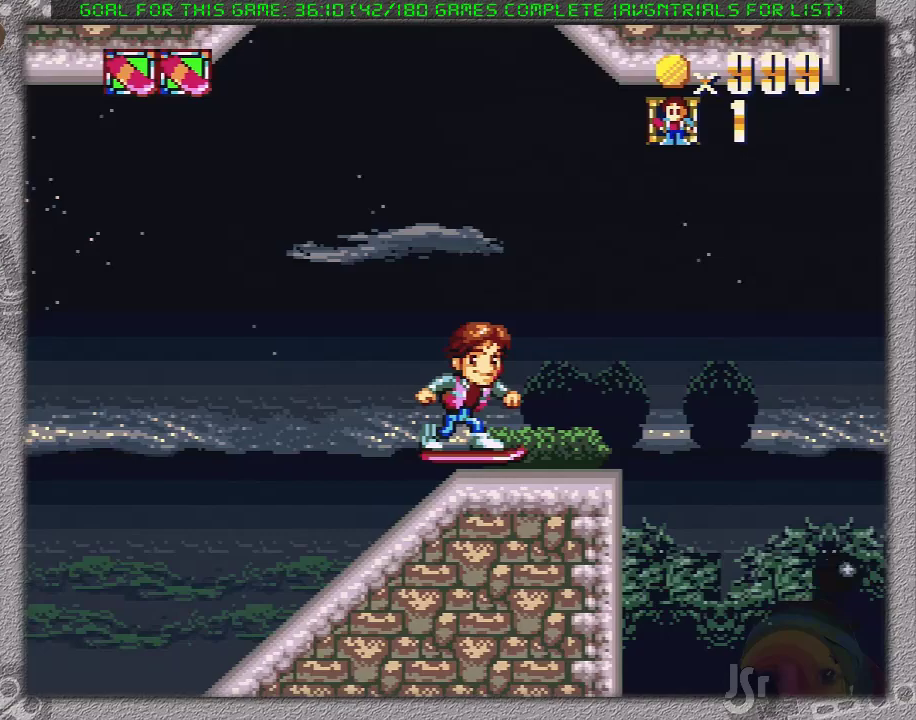
{"buttons": ["A", "X", "DPAD_RIGHT"], "events": [[67, "X", "down"], [100, "DPAD_RIGHT", "down"], [317, "A", "down"]]}
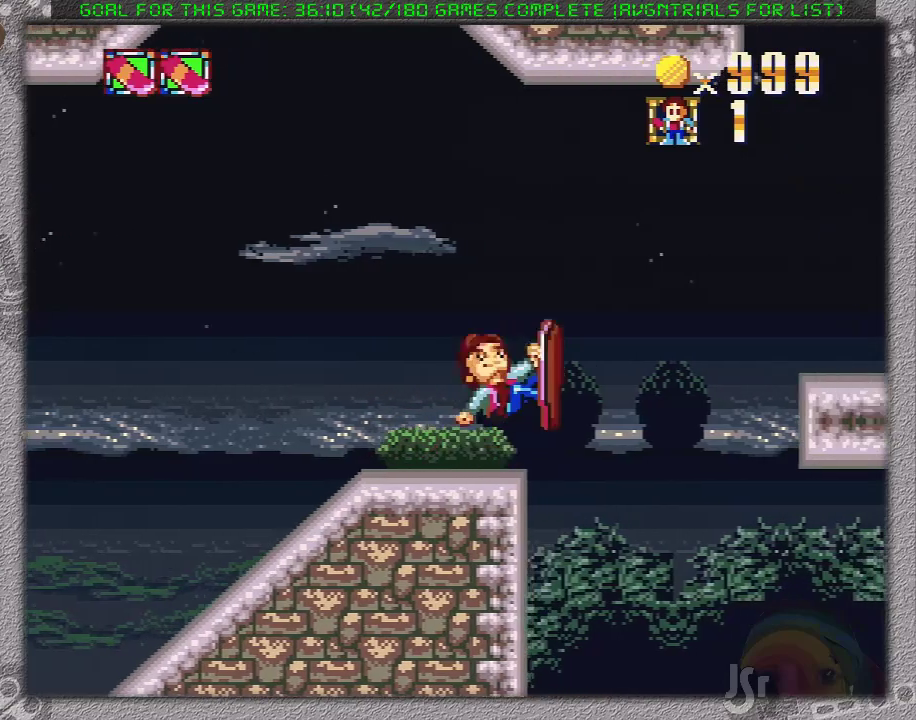
{"buttons": [], "events": [[83, "A", "up"], [250, "X", "up"], [267, "DPAD_RIGHT", "up"]]}
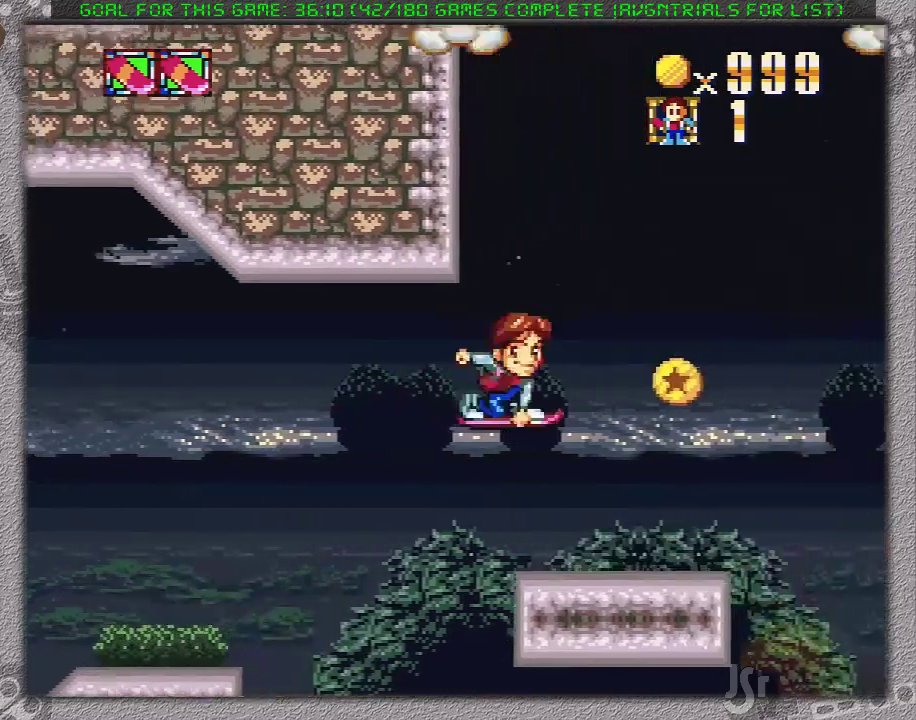
{"buttons": [], "events": [[17, "DPAD_LEFT", "down"], [183, "DPAD_LEFT", "up"], [300, "DPAD_RIGHT", "down"], [400, "DPAD_RIGHT", "up"]]}
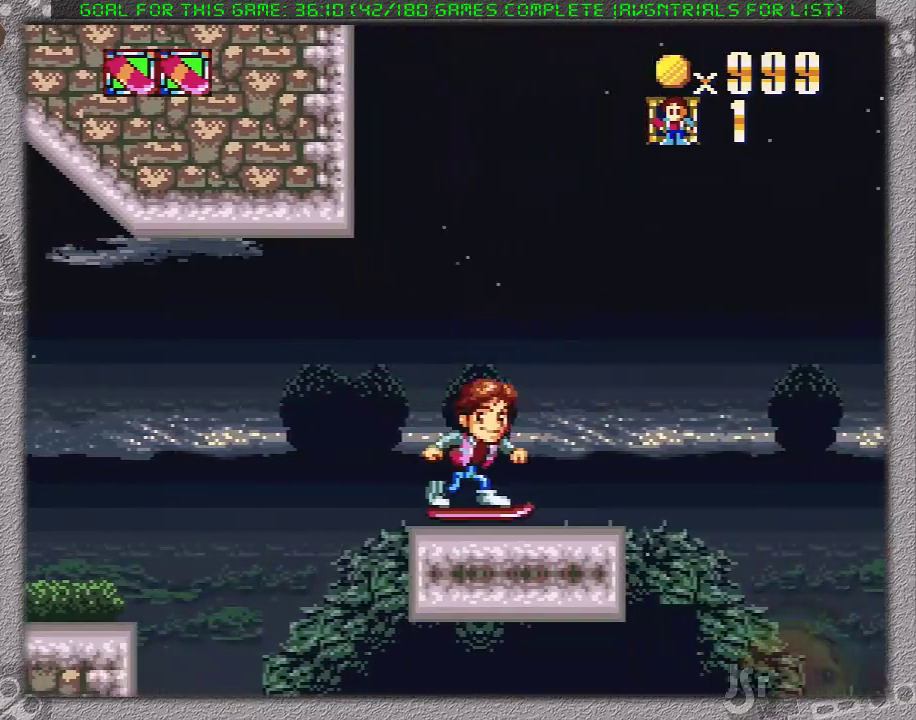
{"buttons": ["X"], "events": [[150, "X", "down"]]}
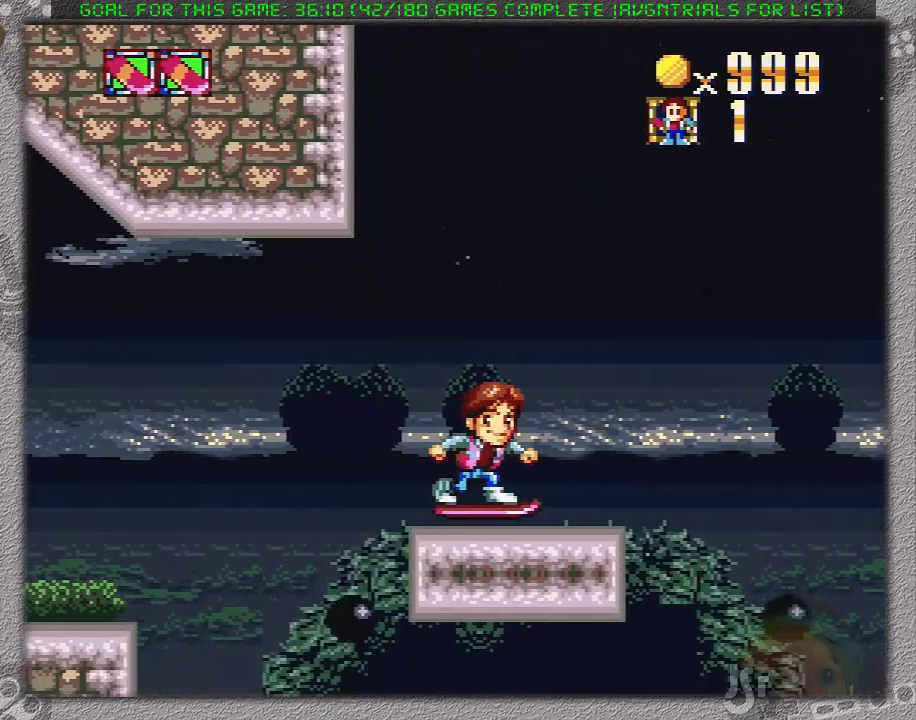
{"buttons": ["X", "DPAD_RIGHT"], "events": [[83, "DPAD_RIGHT", "down"], [233, "A", "down"], [450, "A", "up"]]}
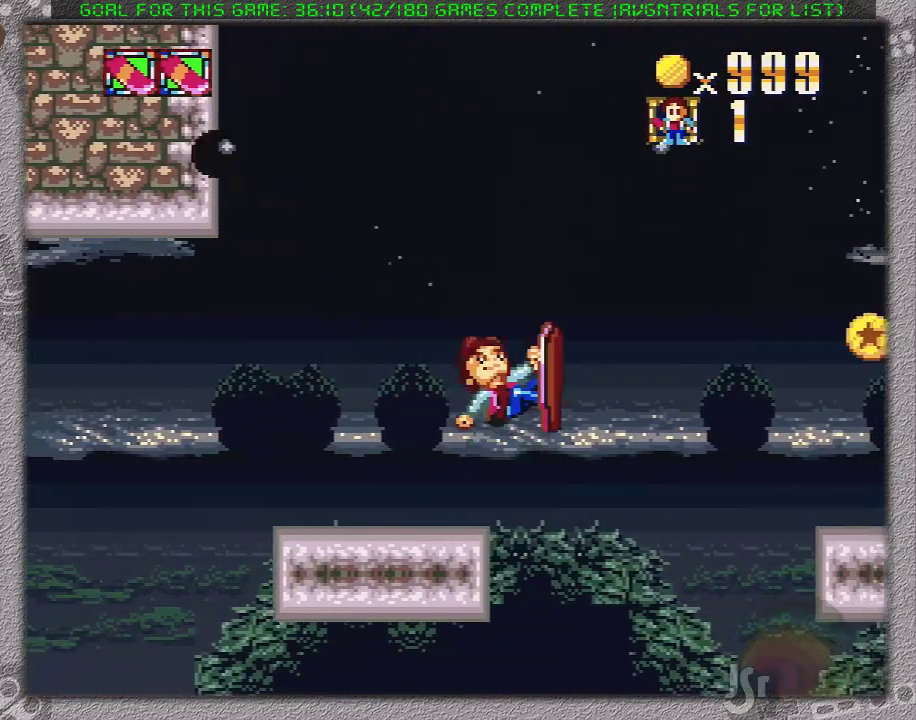
{"buttons": ["DPAD_LEFT"], "events": [[233, "X", "up"], [333, "DPAD_RIGHT", "up"], [483, "DPAD_LEFT", "down"]]}
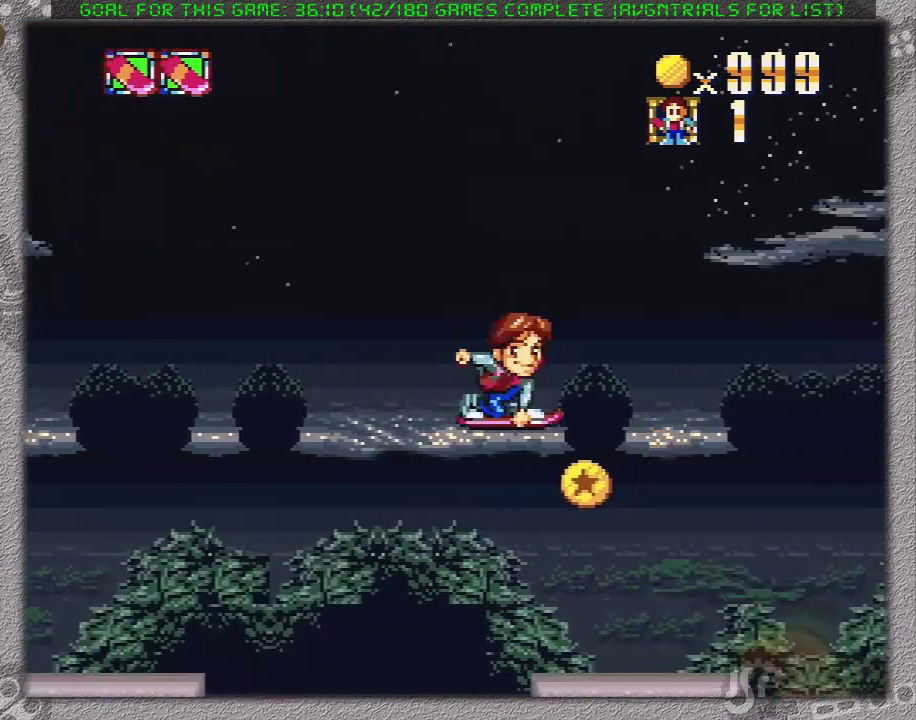
{"buttons": [], "events": [[150, "DPAD_LEFT", "up"], [200, "DPAD_RIGHT", "down"], [333, "DPAD_RIGHT", "up"]]}
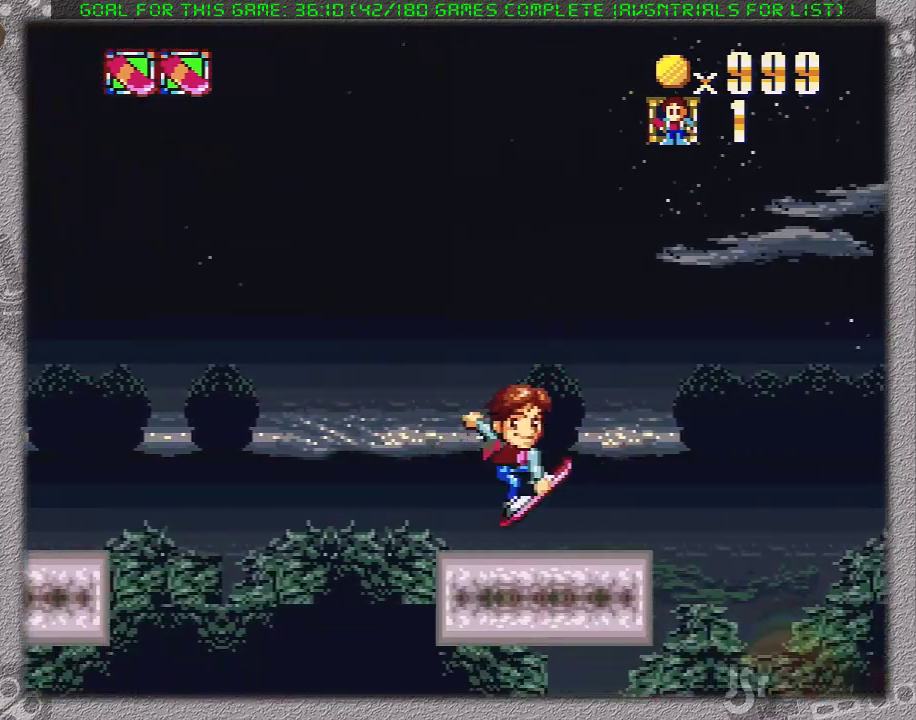
{"buttons": ["X"], "events": [[17, "X", "down"]]}
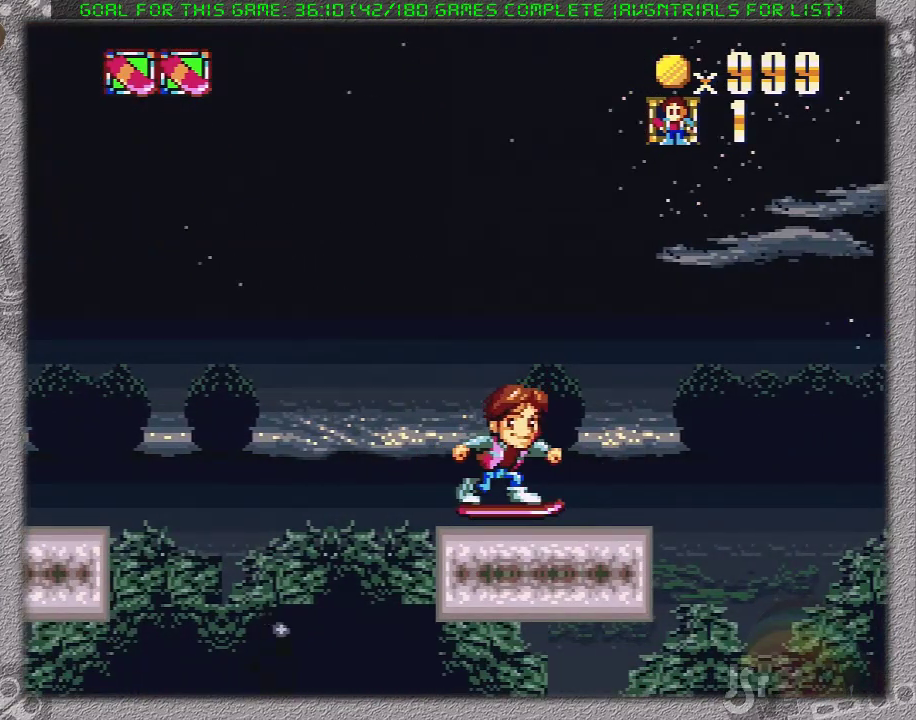
{"buttons": ["X"], "events": []}